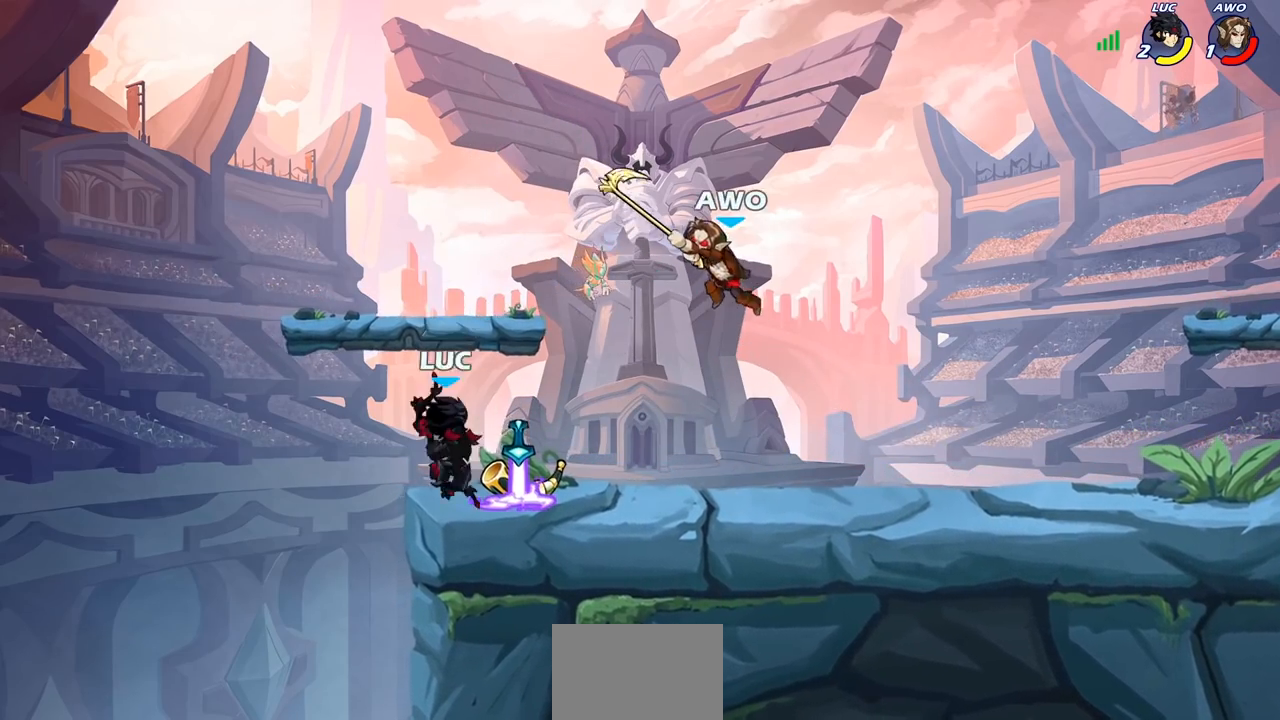
Gameplay with a controller (PlayStation layout); each line is a JSON object with the inputs held at the frame after it. "events" lists button and stick changes between this image and that frame as [ms after this image, input, new state], when the widget could be followed in between.
{"buttons": [], "left_stick": "left", "right_stick": "center"}
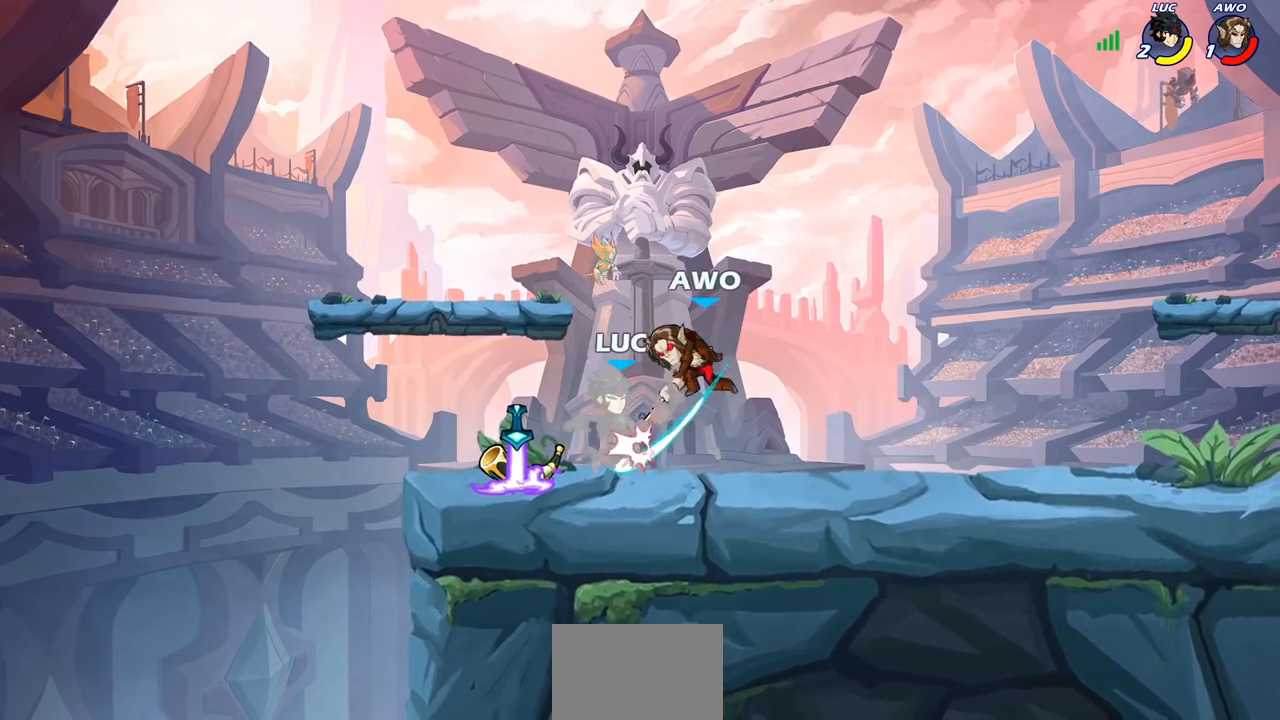
{"buttons": [], "left_stick": "center", "right_stick": "center", "events": [[17, "left_stick", "center"]]}
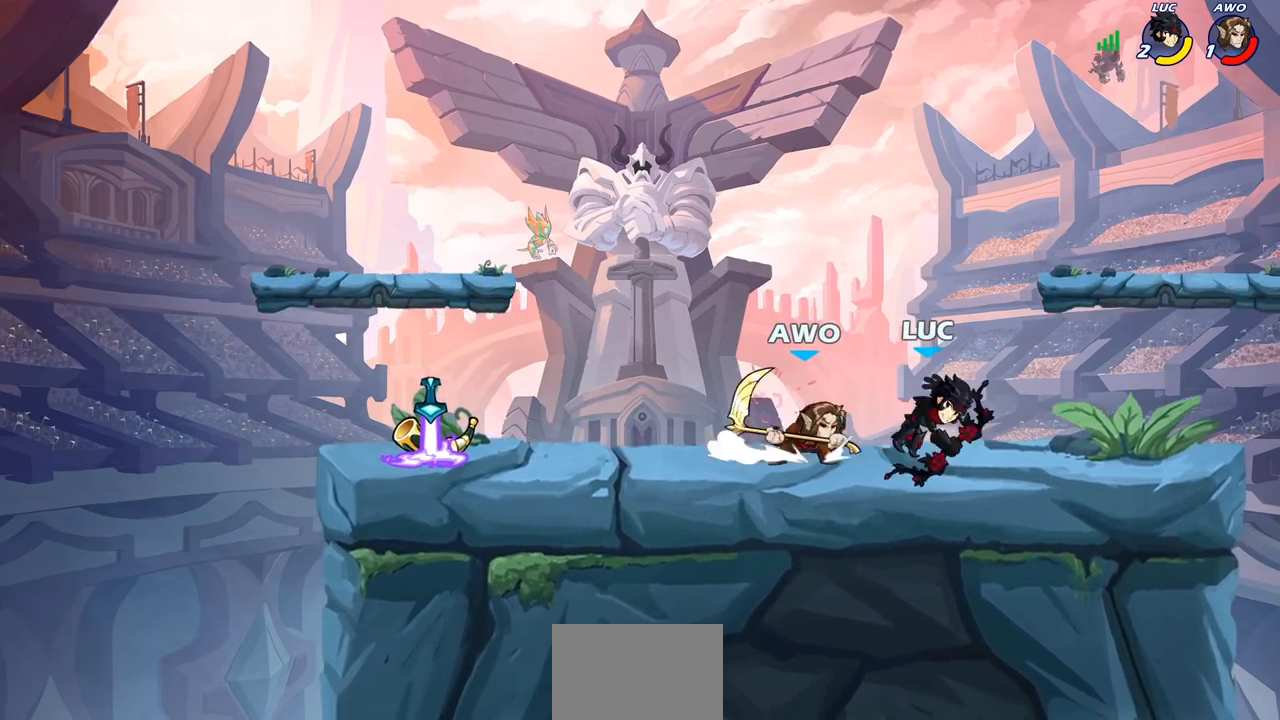
{"buttons": [], "left_stick": "down", "right_stick": "center", "events": [[50, "R2", "down"], [200, "R1", "down"], [250, "R1", "up"], [333, "left_stick", "right"], [350, "R2", "up"], [400, "left_stick", "down"], [417, "CIRCLE", "down"], [500, "CIRCLE", "up"]]}
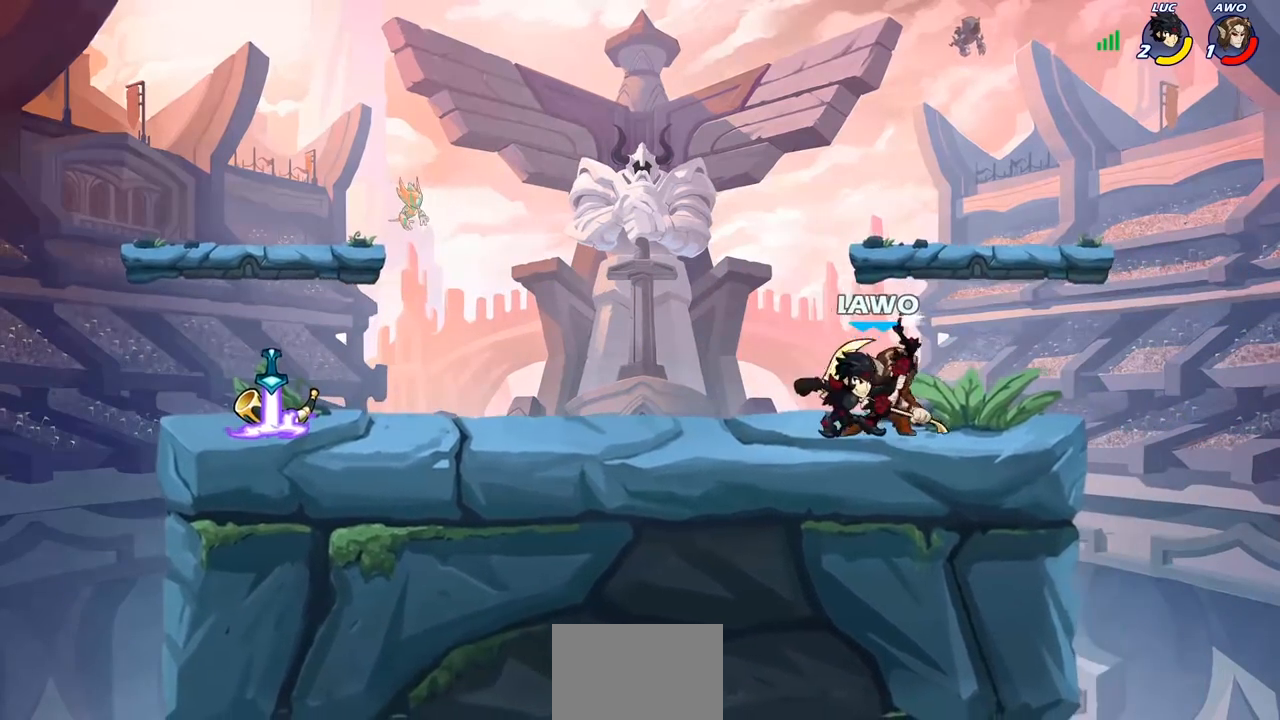
{"buttons": [], "left_stick": "center", "right_stick": "center", "events": [[33, "left_stick", "center"]]}
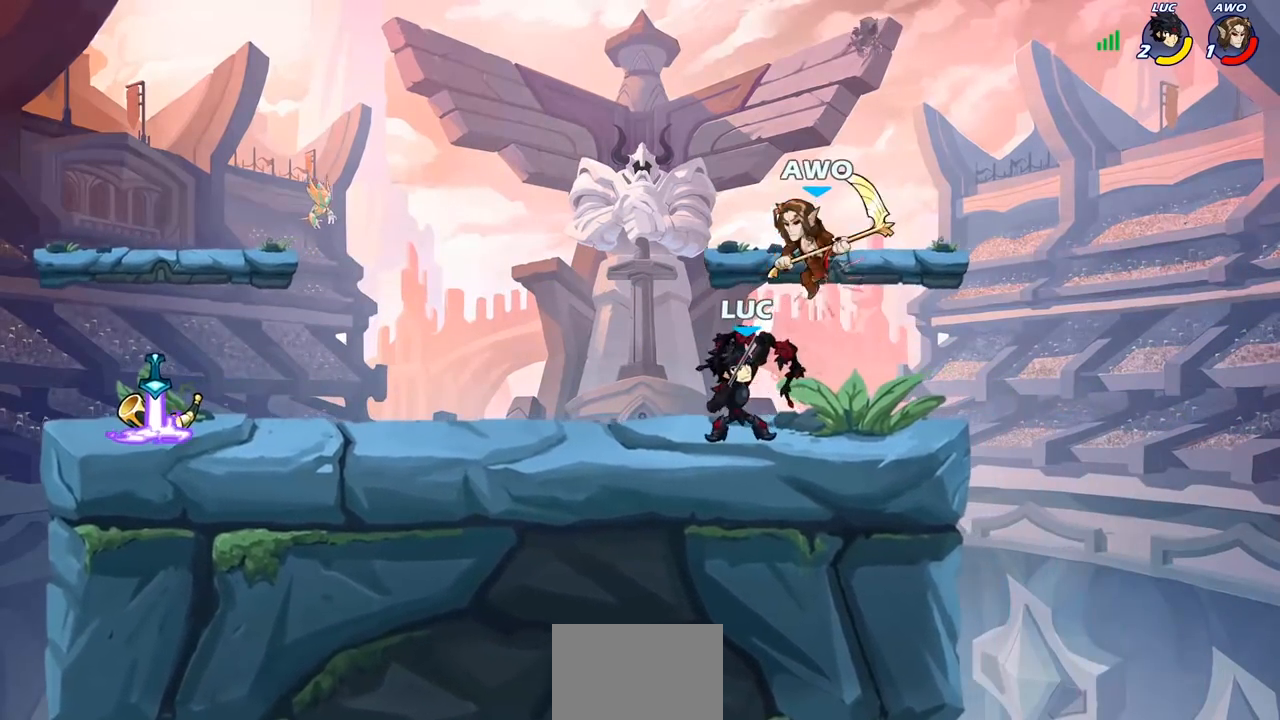
{"buttons": [], "left_stick": "center", "right_stick": "center", "events": []}
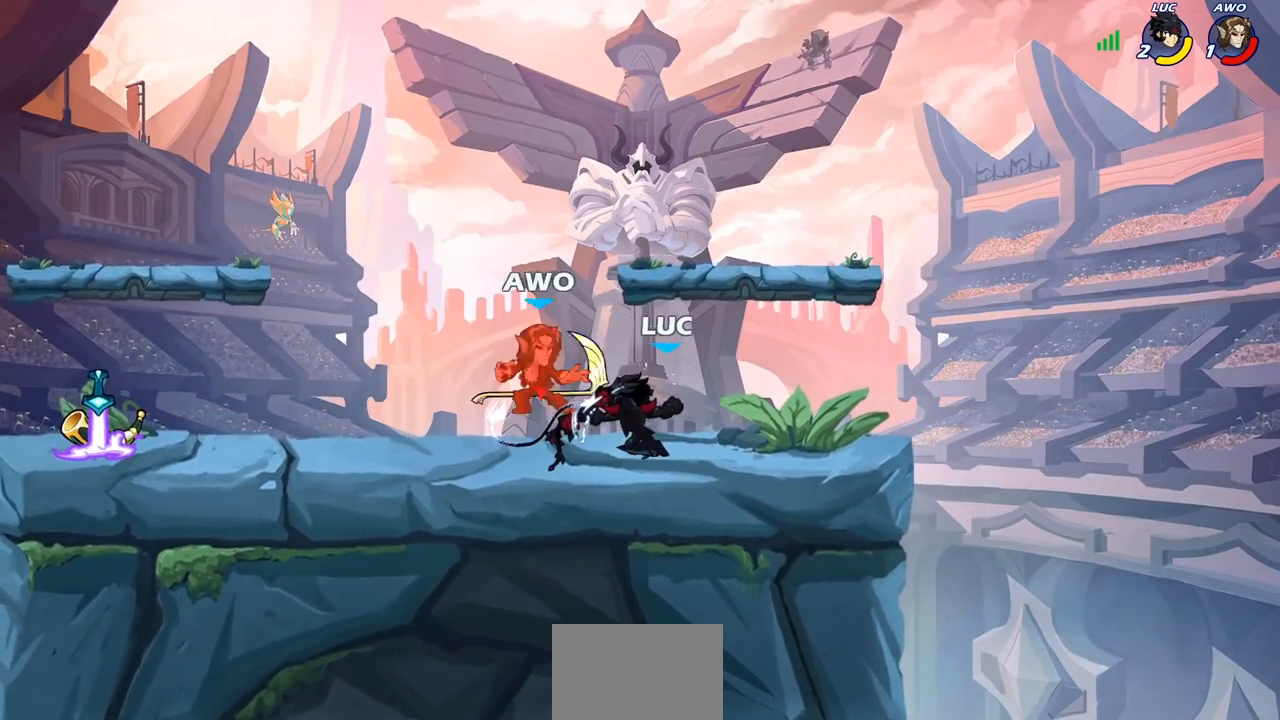
{"buttons": [], "left_stick": "left", "right_stick": "center", "events": [[333, "left_stick", "left"]]}
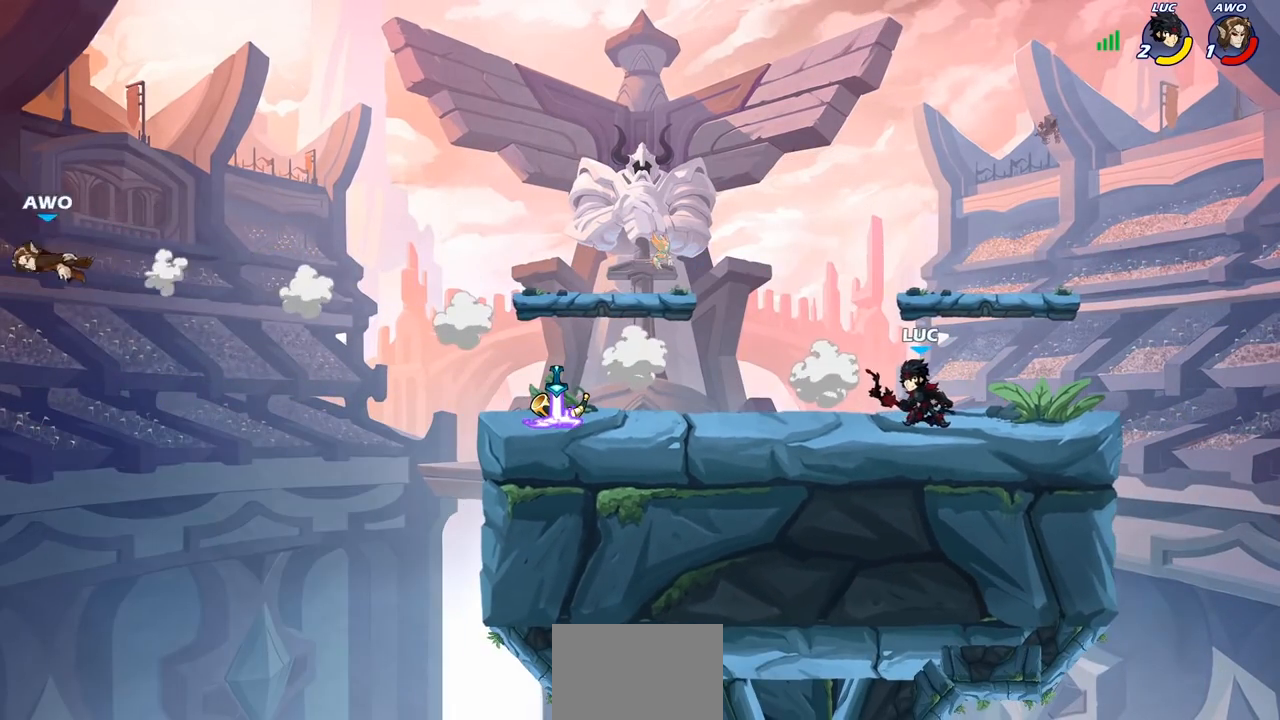
{"buttons": [], "left_stick": "up-left", "right_stick": "center", "events": [[17, "R2", "down"], [50, "left_stick", "up-left"], [67, "CROSS", "down"], [167, "R2", "up"], [217, "CROSS", "up"], [283, "CROSS", "down"], [450, "CROSS", "up"]]}
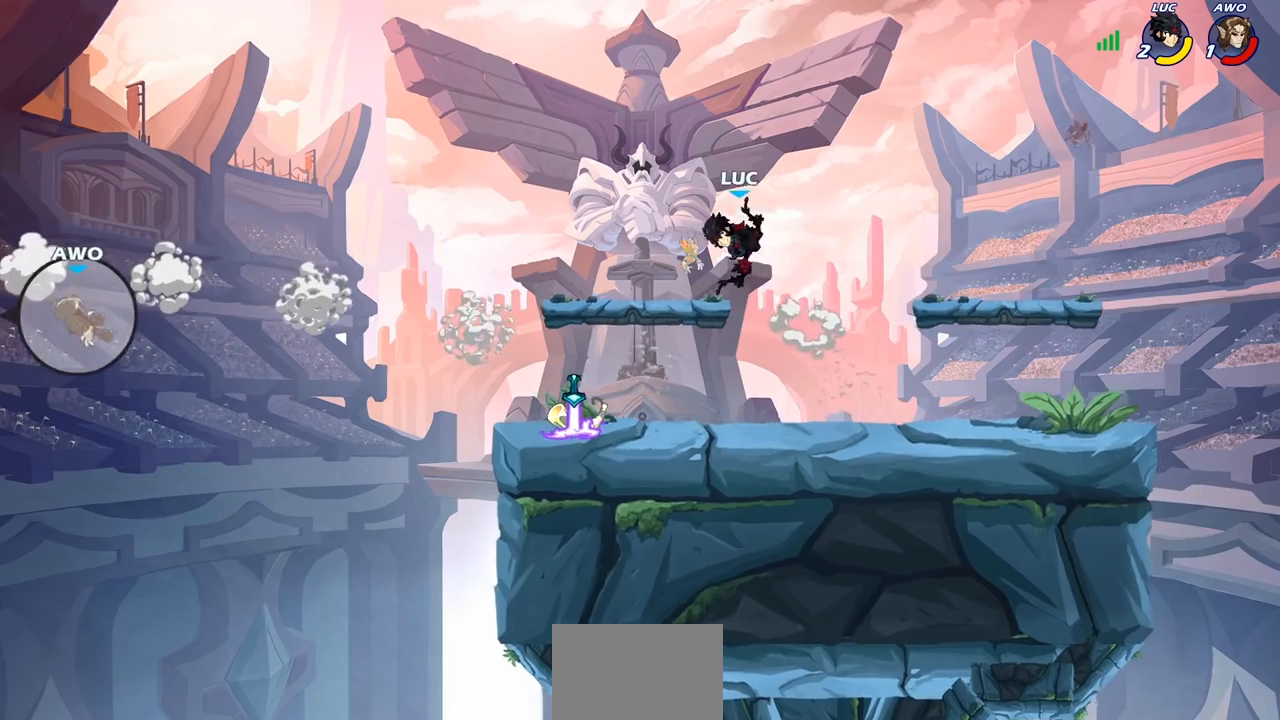
{"buttons": [], "left_stick": "right", "right_stick": "center", "events": [[200, "left_stick", "center"], [317, "left_stick", "right"]]}
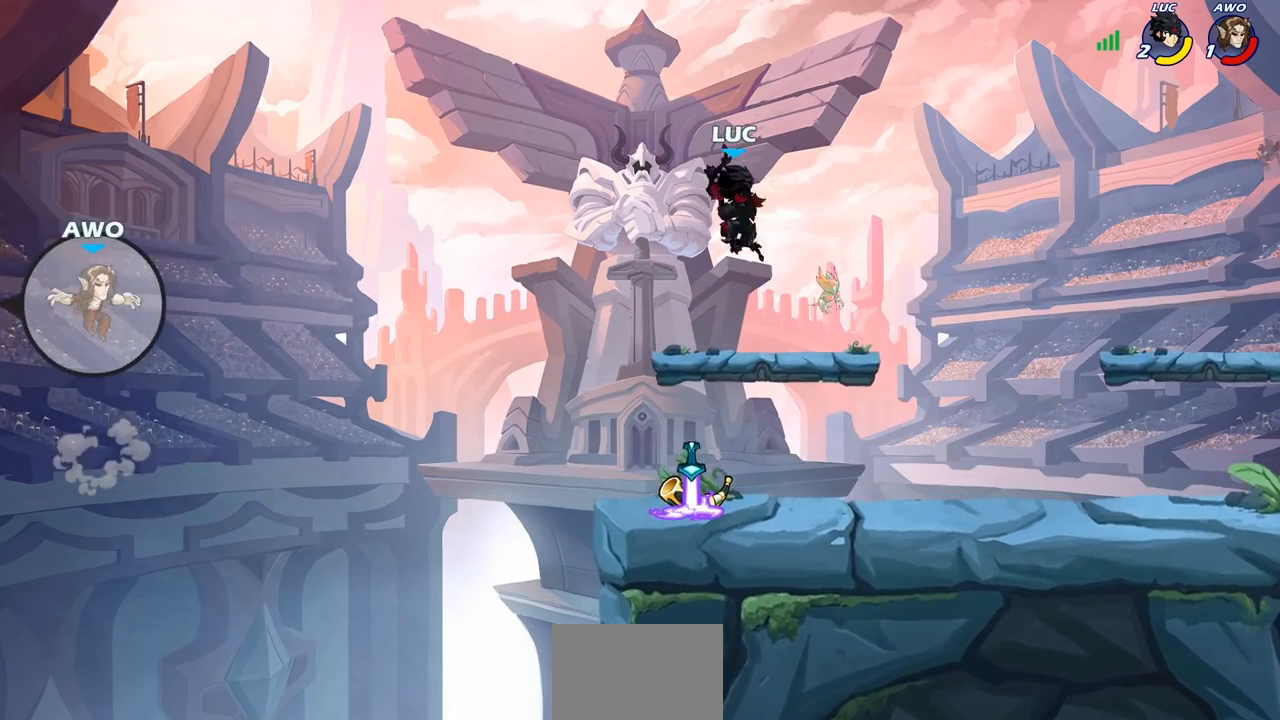
{"buttons": ["CROSS", "R2"], "left_stick": "left", "right_stick": "center", "events": [[200, "left_stick", "left"], [400, "R2", "down"], [450, "CROSS", "down"]]}
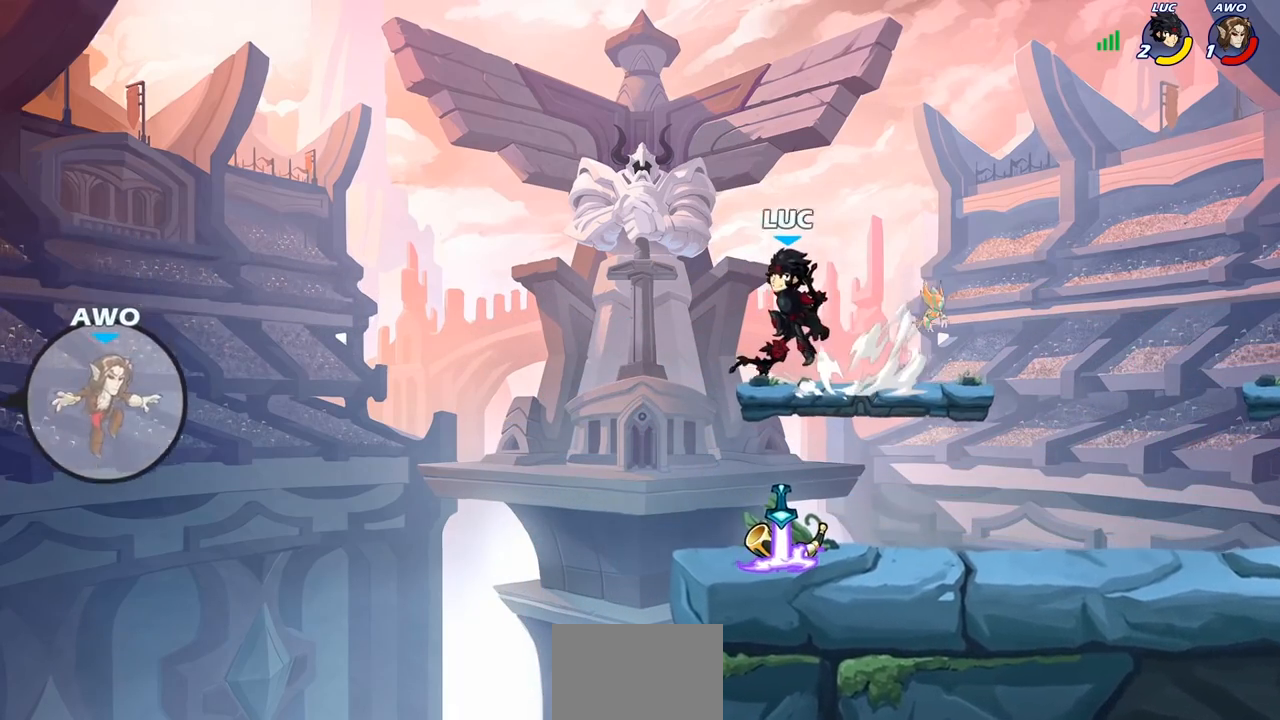
{"buttons": [], "left_stick": "right", "right_stick": "center", "events": [[83, "R2", "up"], [133, "CROSS", "up"], [450, "left_stick", "right"]]}
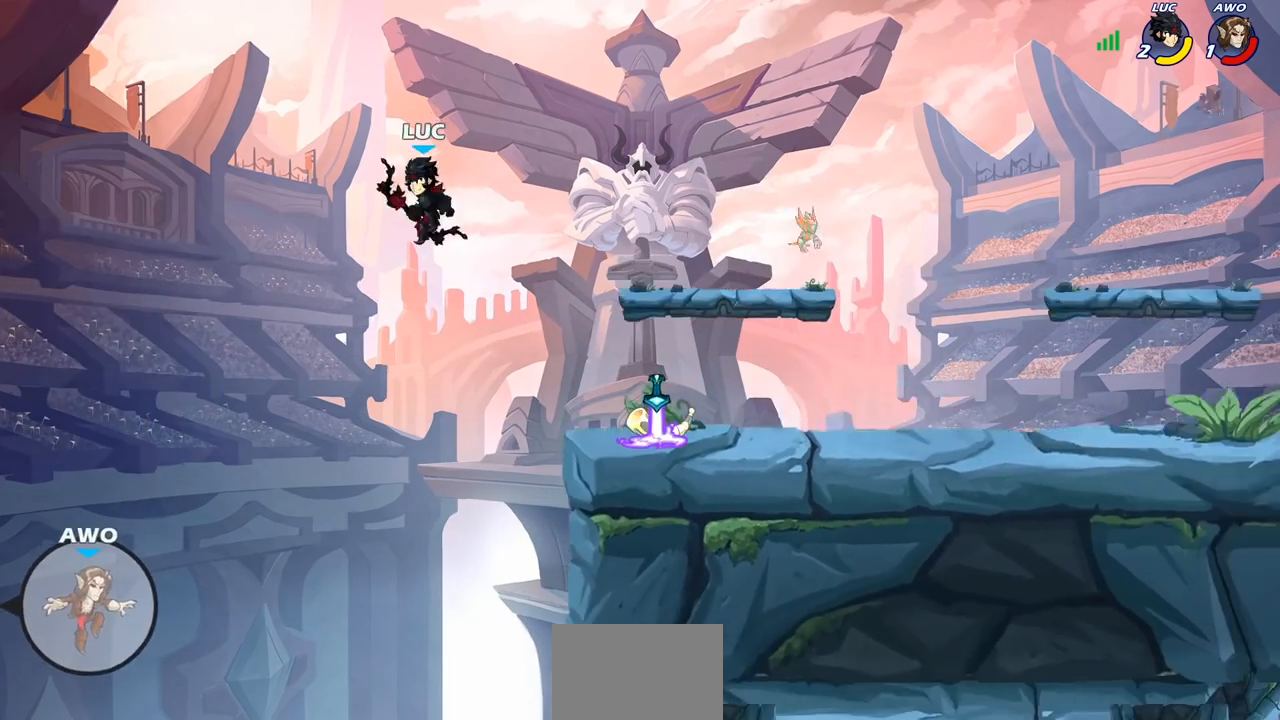
{"buttons": [], "left_stick": "center", "right_stick": "center", "events": [[83, "left_stick", "center"]]}
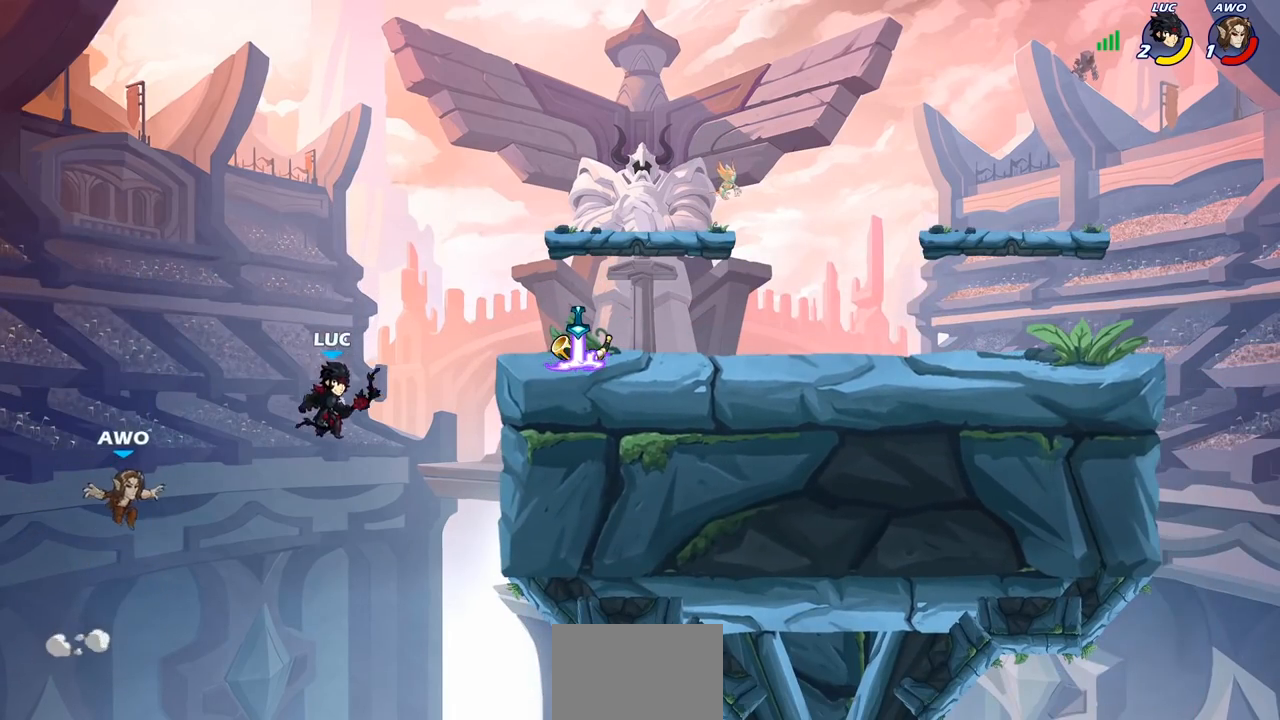
{"buttons": ["CIRCLE", "R2"], "left_stick": "down", "right_stick": "center", "events": [[50, "CROSS", "down"], [250, "CROSS", "up"], [433, "R2", "down"], [450, "left_stick", "down"], [483, "CIRCLE", "down"]]}
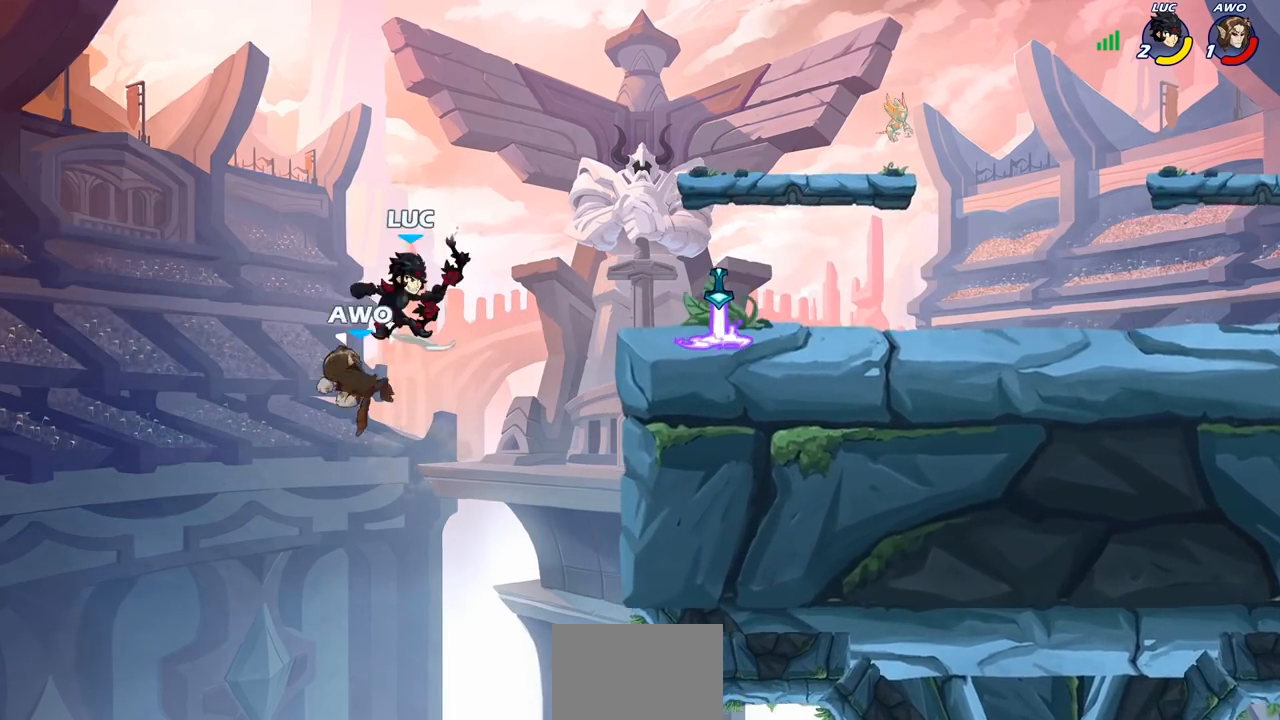
{"buttons": [], "left_stick": "center", "right_stick": "center", "events": [[67, "CIRCLE", "up"], [67, "R2", "up"], [100, "left_stick", "center"]]}
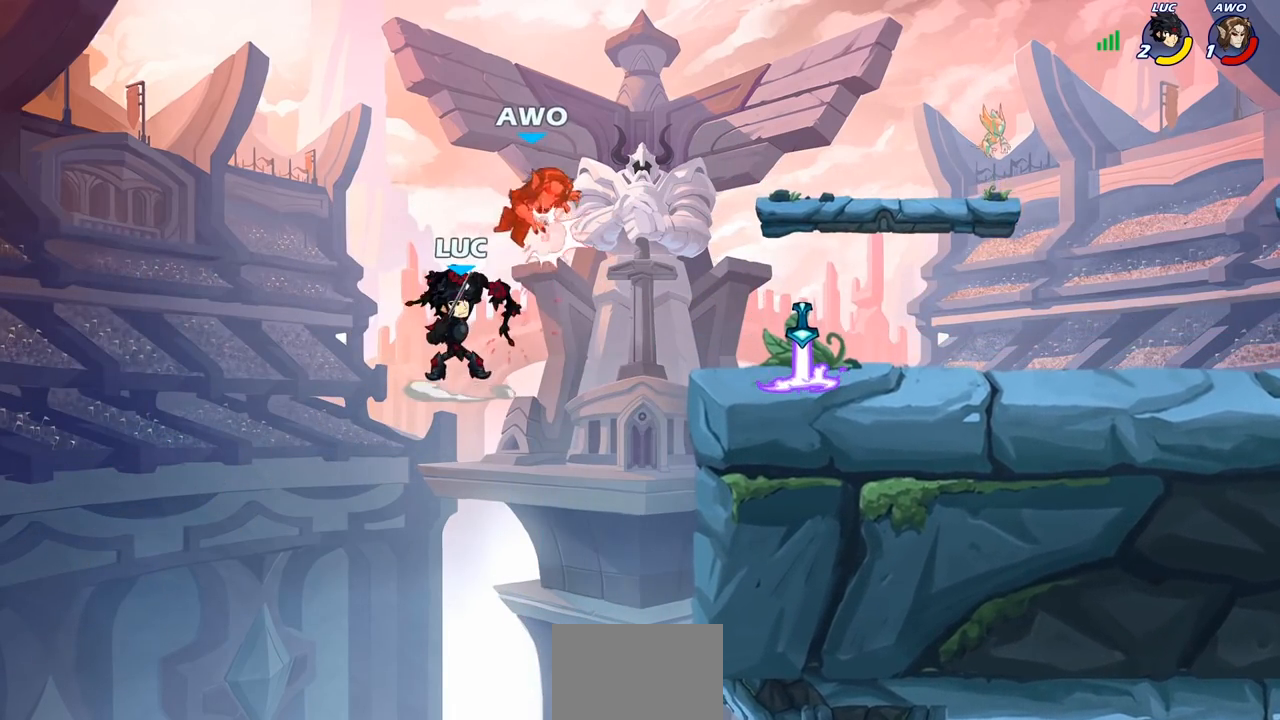
{"buttons": [], "left_stick": "center", "right_stick": "center", "events": []}
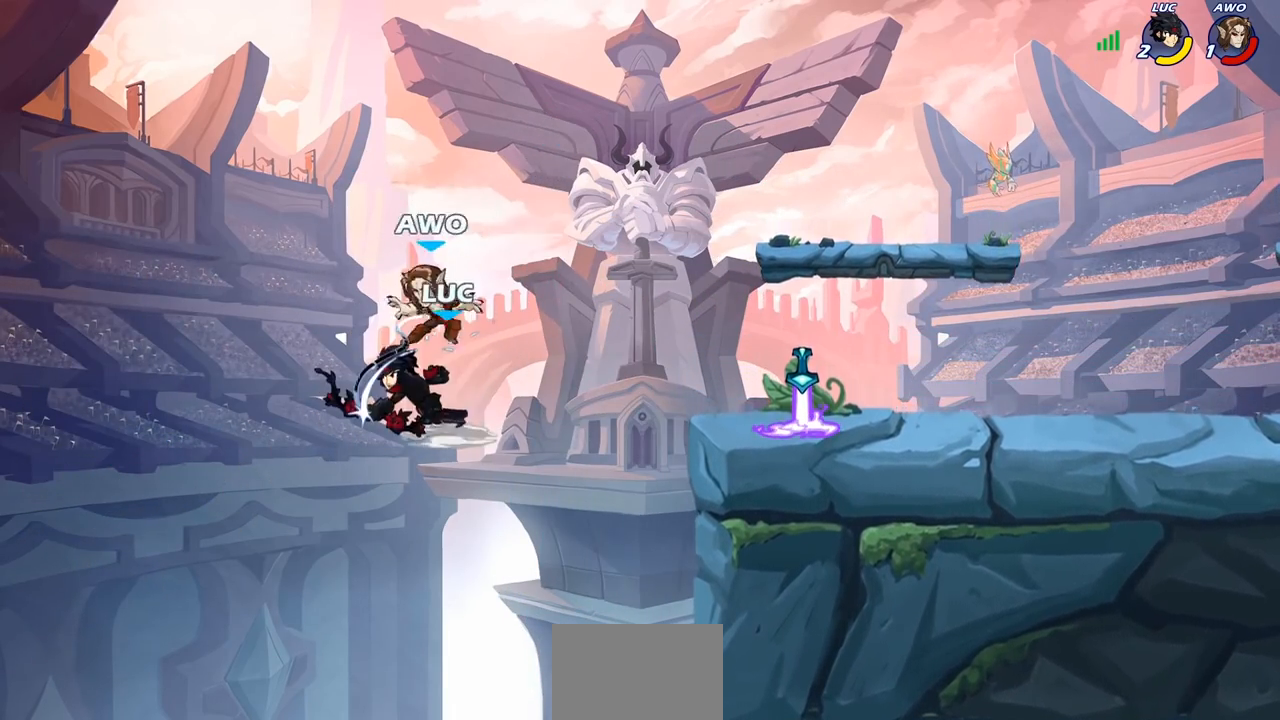
{"buttons": [], "left_stick": "right", "right_stick": "center", "events": [[317, "left_stick", "right"]]}
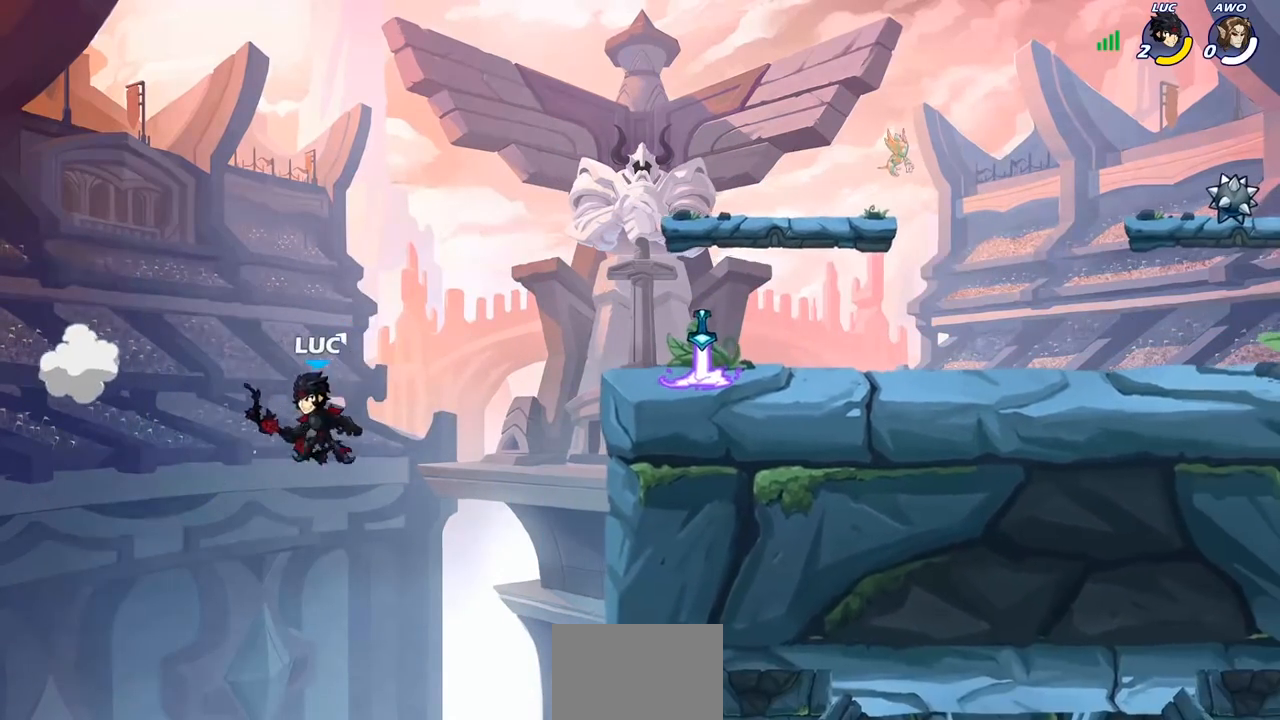
{"buttons": [], "left_stick": "right", "right_stick": "center", "events": [[17, "CROSS", "down"], [167, "CROSS", "up"]]}
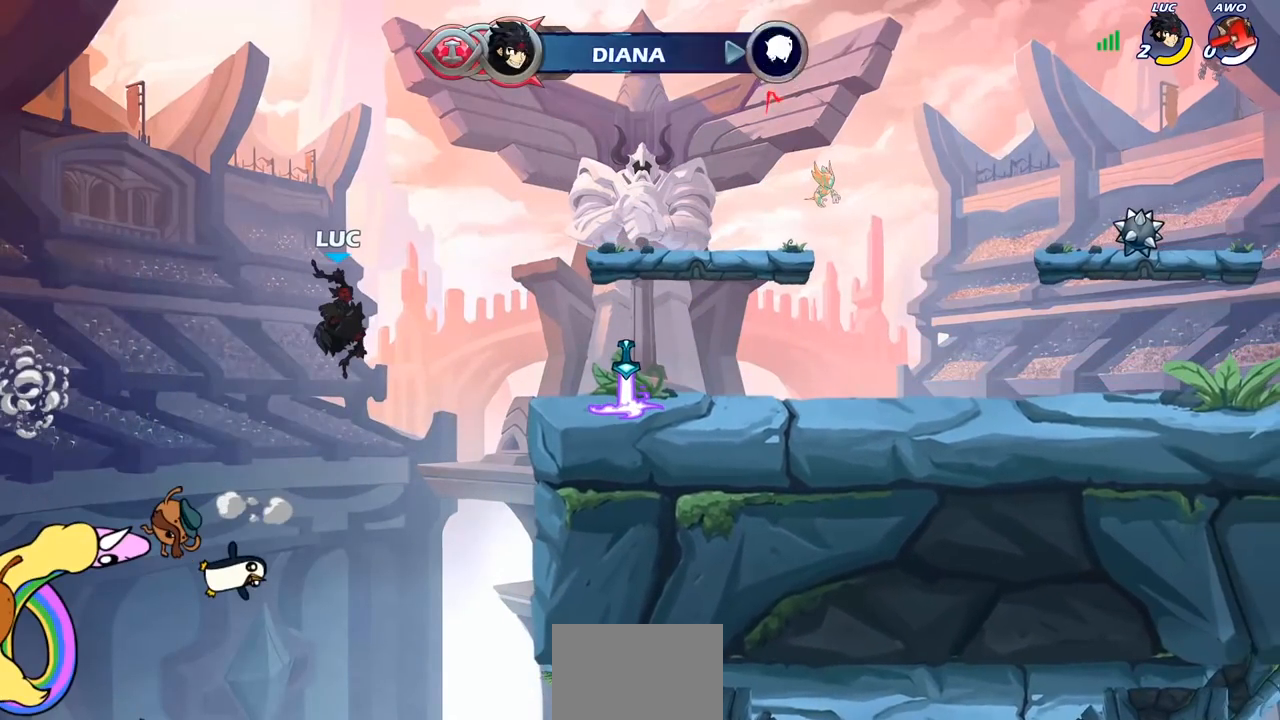
{"buttons": [], "left_stick": "center", "right_stick": "center", "events": [[183, "left_stick", "center"]]}
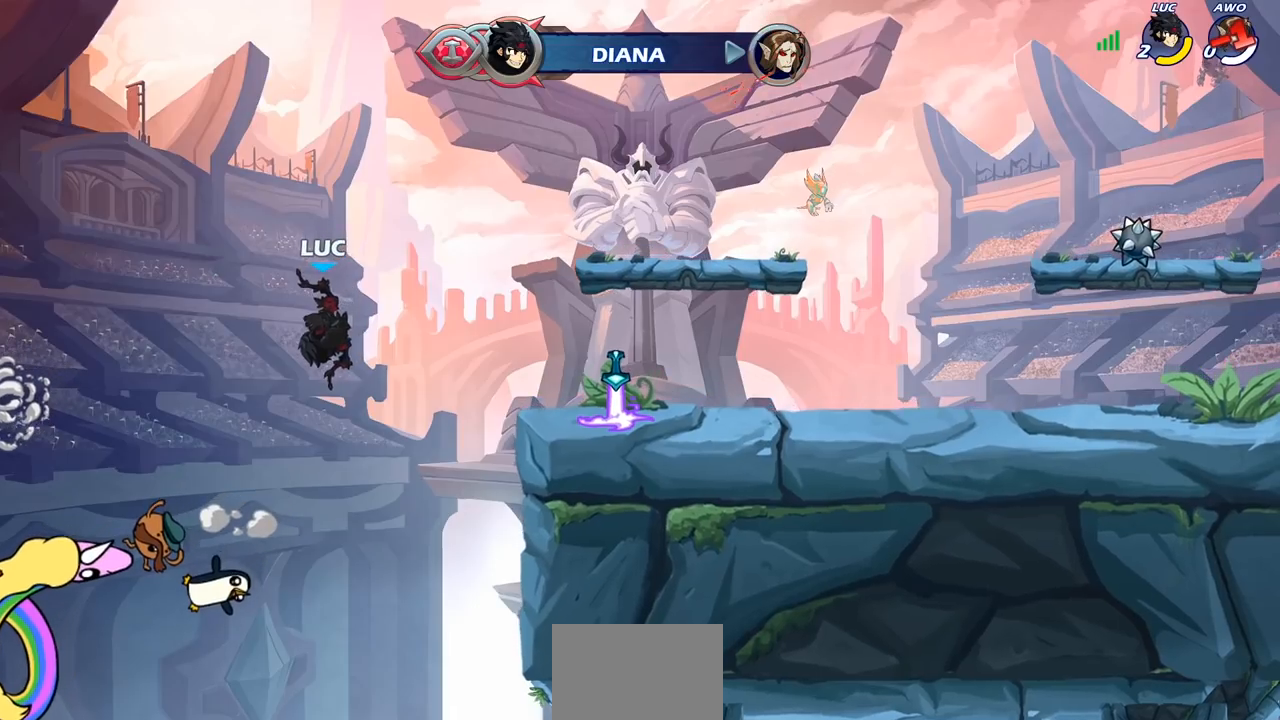
{"buttons": [], "left_stick": "center", "right_stick": "center", "events": []}
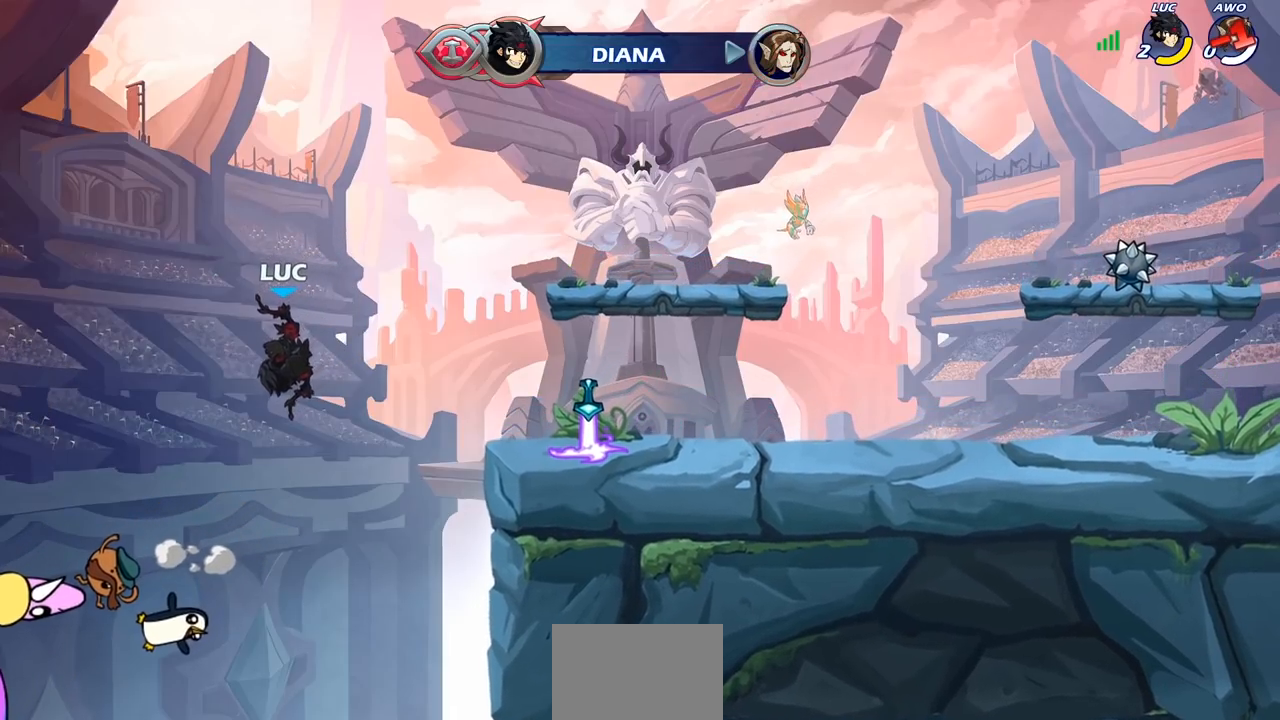
{"buttons": [], "left_stick": "center", "right_stick": "center", "events": []}
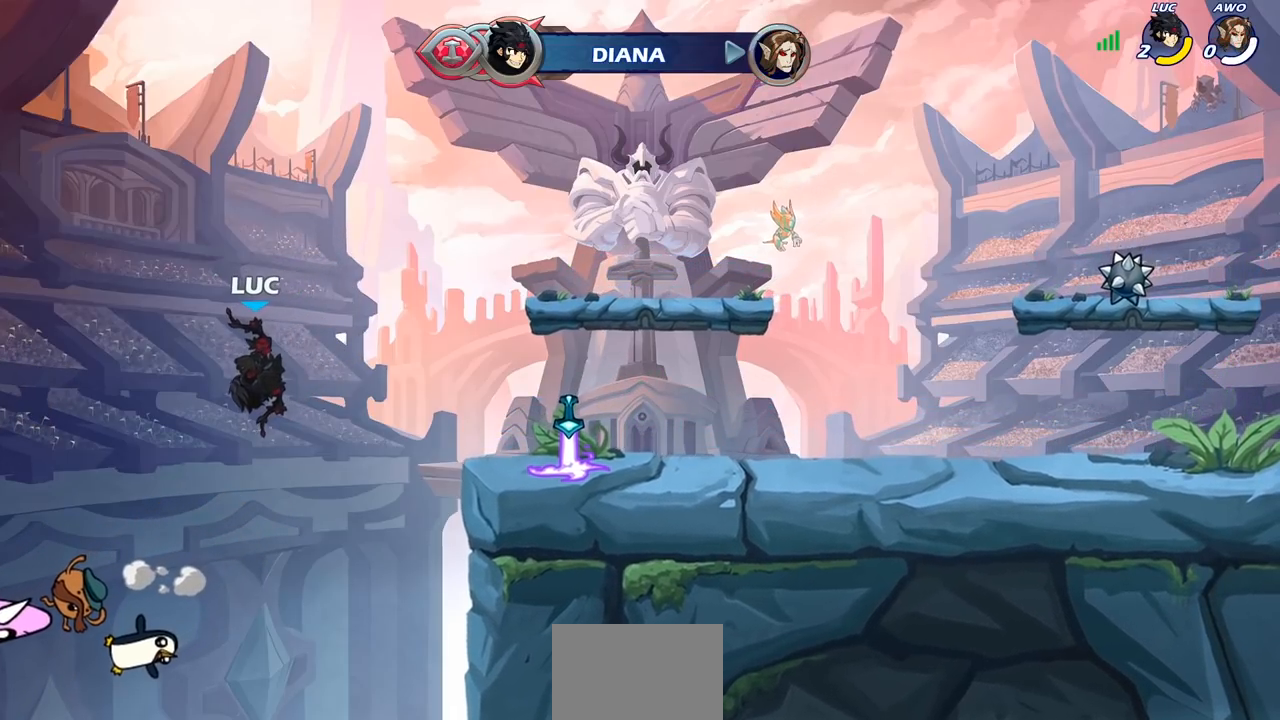
{"buttons": [], "left_stick": "center", "right_stick": "center", "events": []}
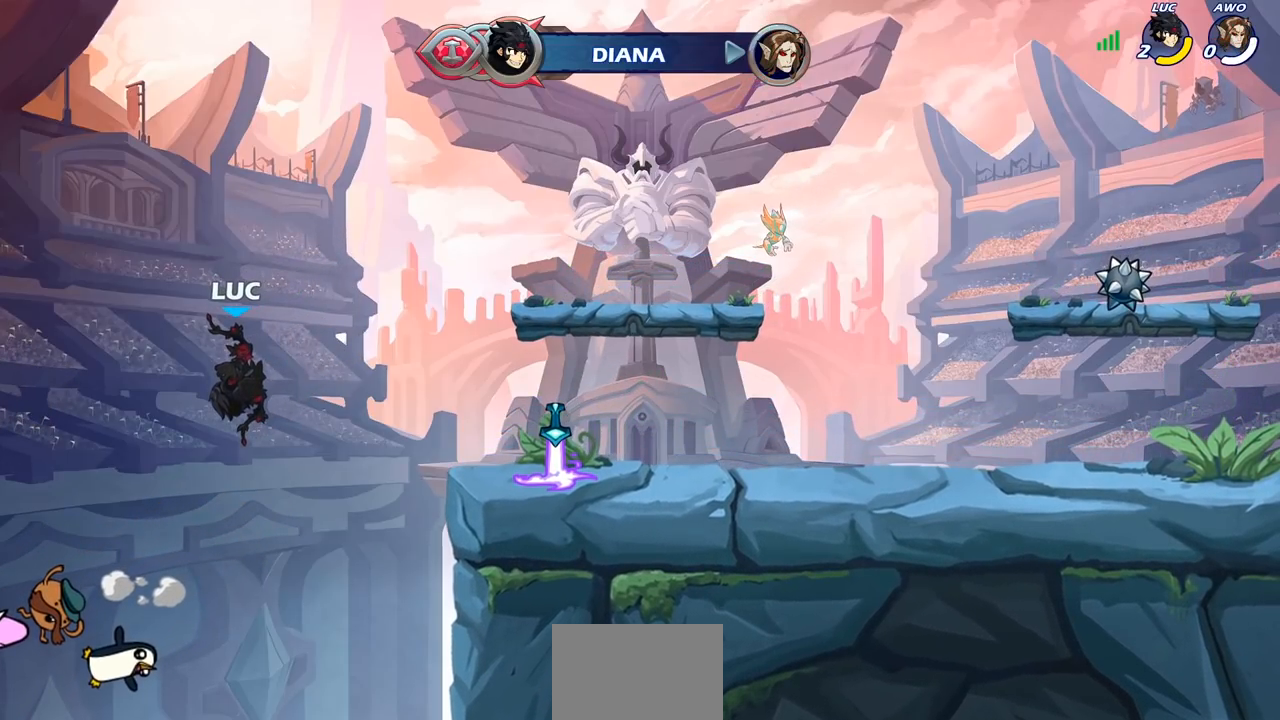
{"buttons": [], "left_stick": "center", "right_stick": "center", "events": []}
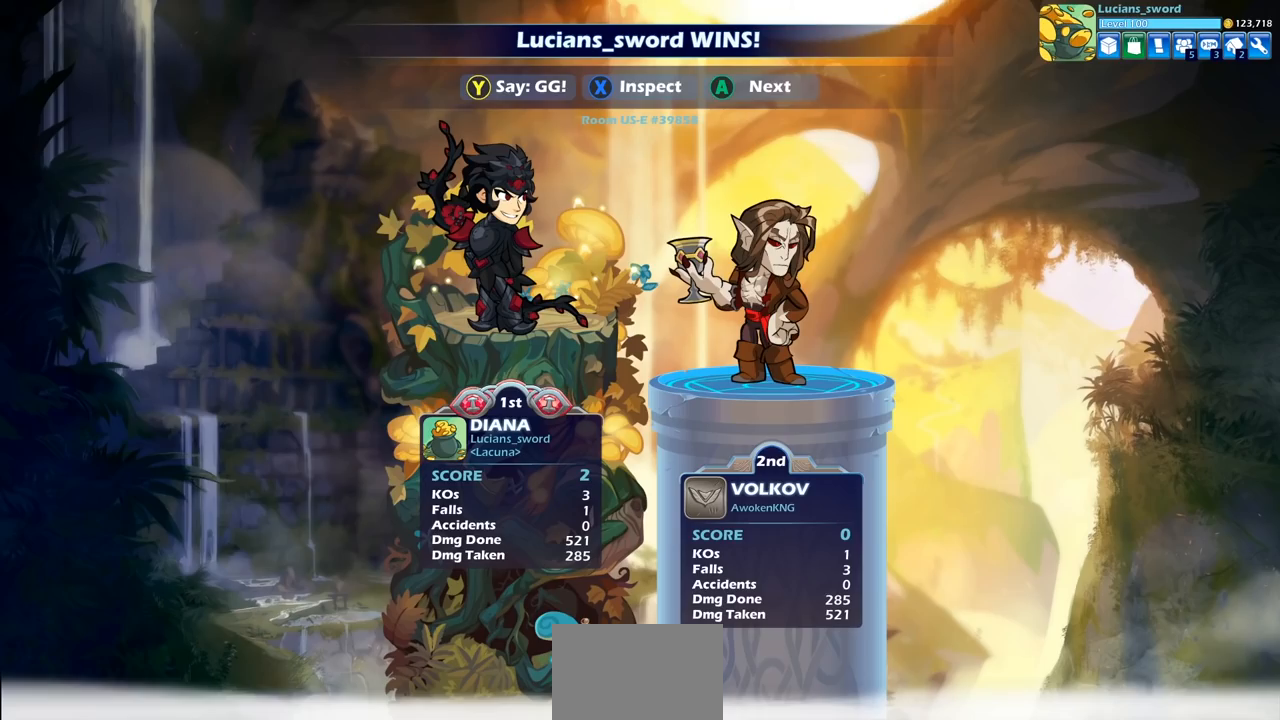
{"buttons": [], "left_stick": "center", "right_stick": "center", "events": [[250, "left_stick", "right"], [300, "left_stick", "center"]]}
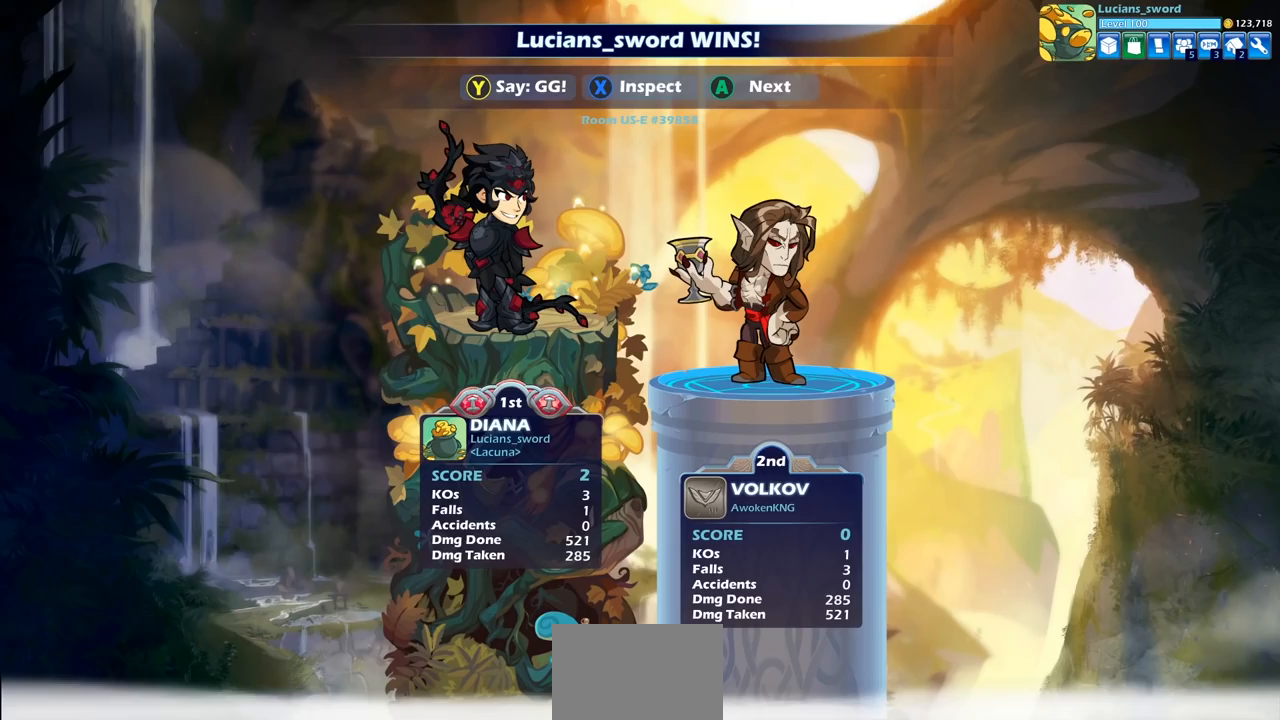
{"buttons": [], "left_stick": "center", "right_stick": "center", "events": []}
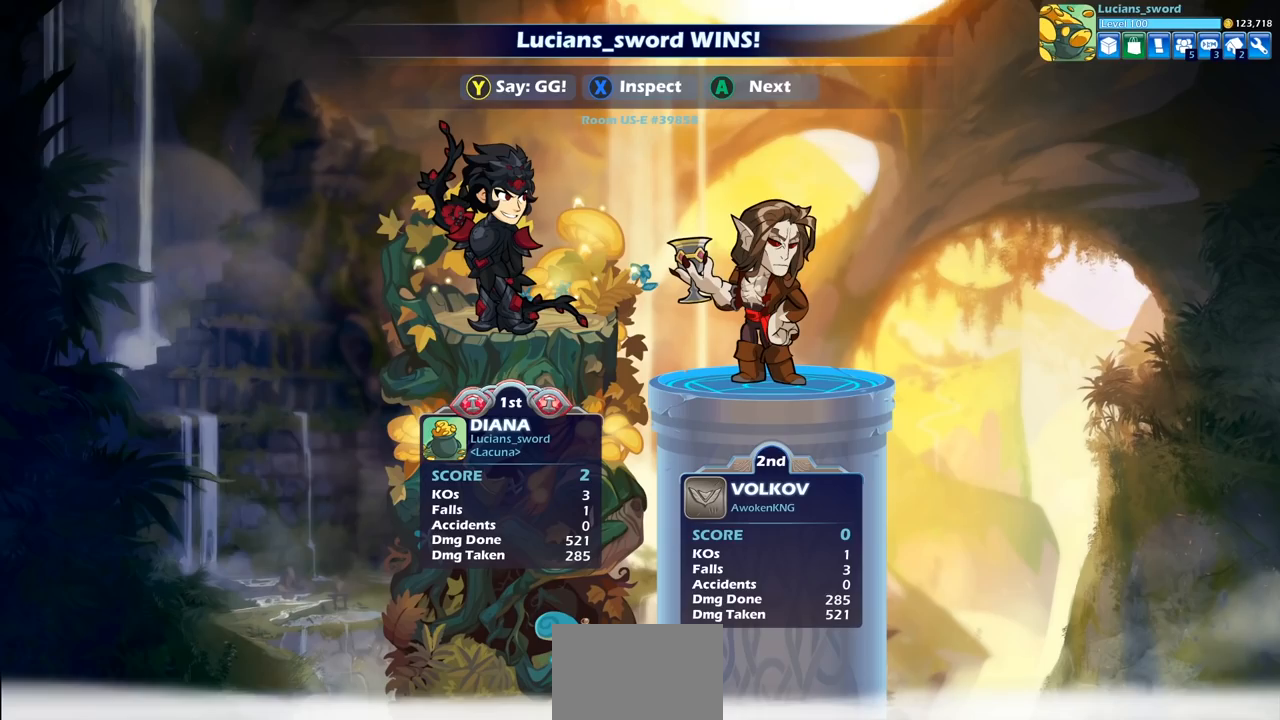
{"buttons": [], "left_stick": "center", "right_stick": "center", "events": []}
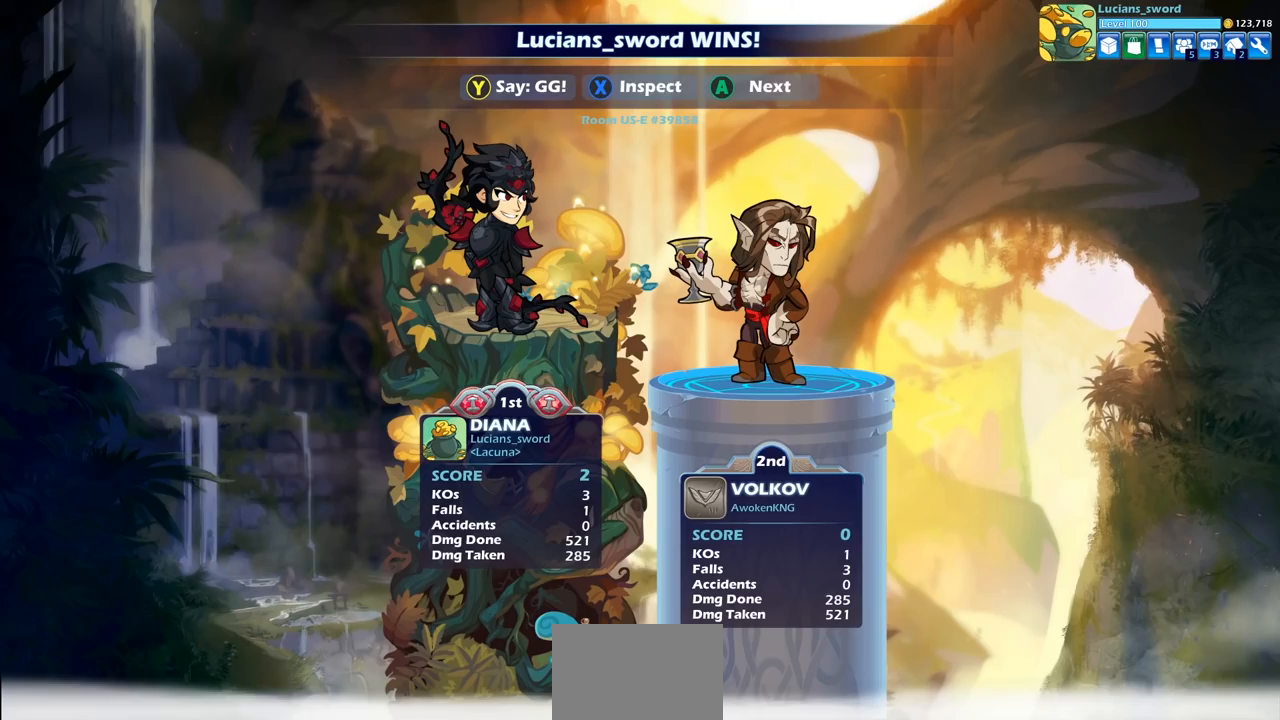
{"buttons": [], "left_stick": "center", "right_stick": "center", "events": []}
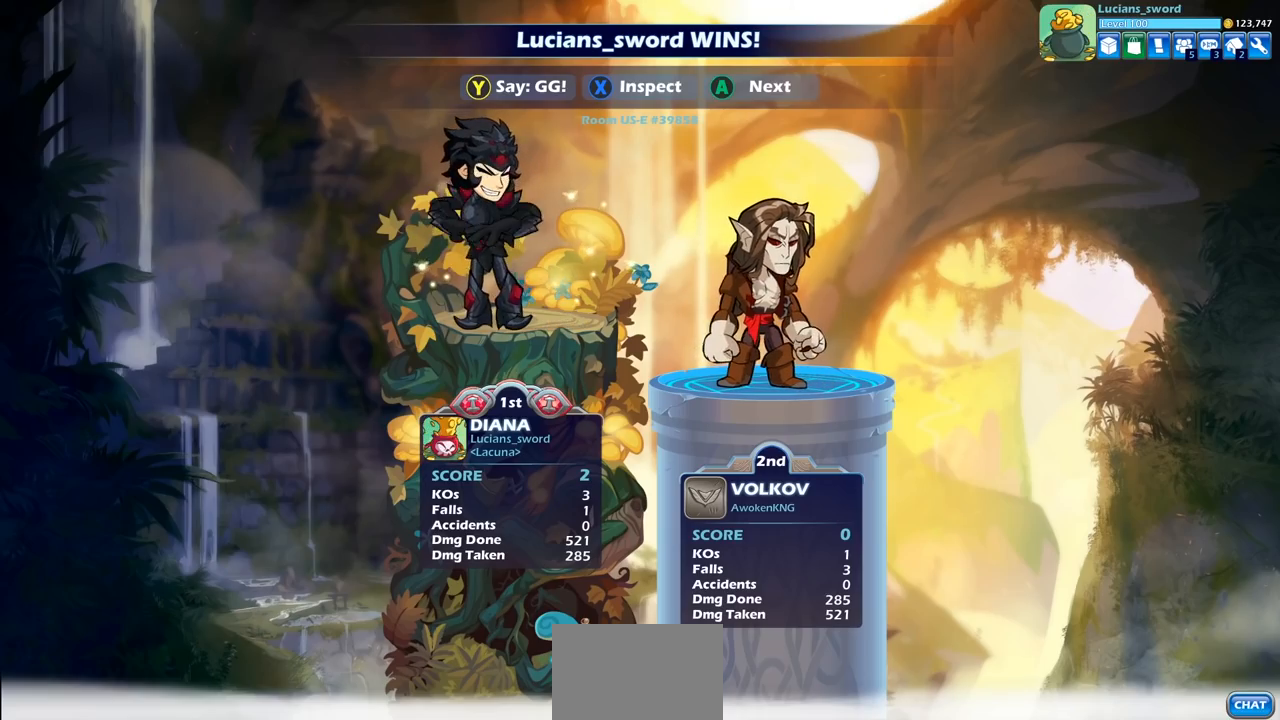
{"buttons": [], "left_stick": "center", "right_stick": "center", "events": []}
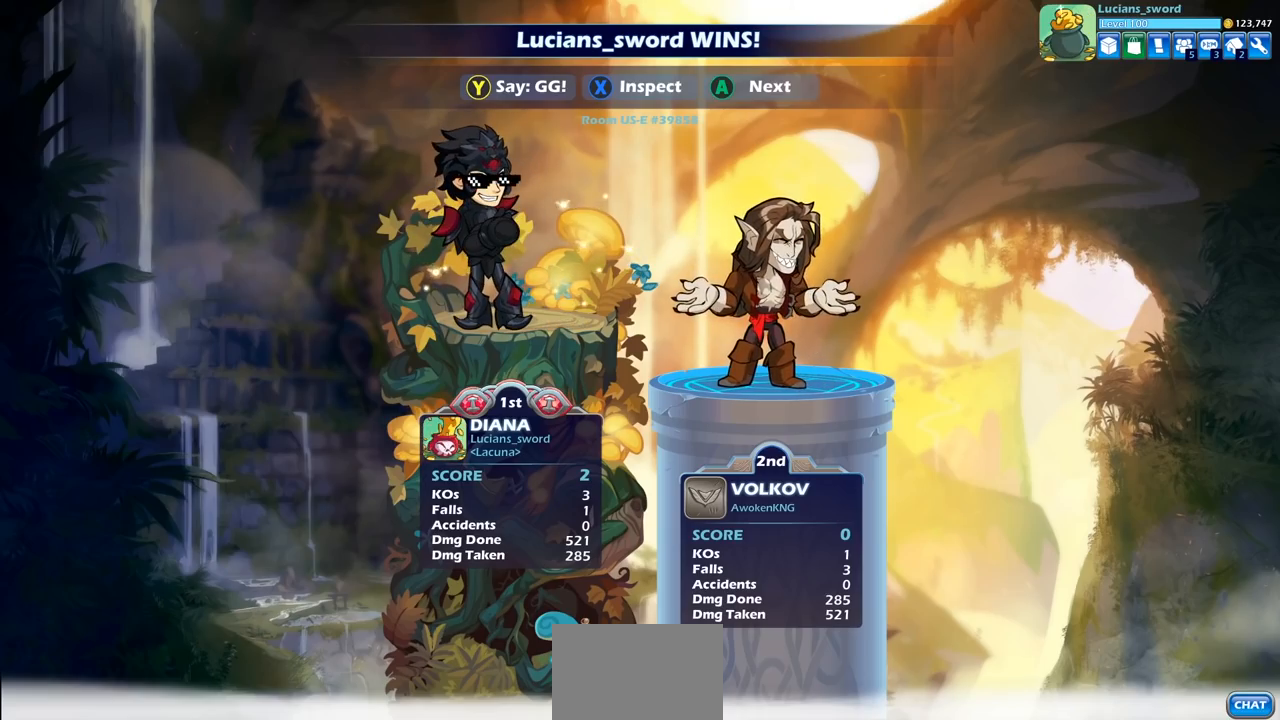
{"buttons": [], "left_stick": "center", "right_stick": "center", "events": []}
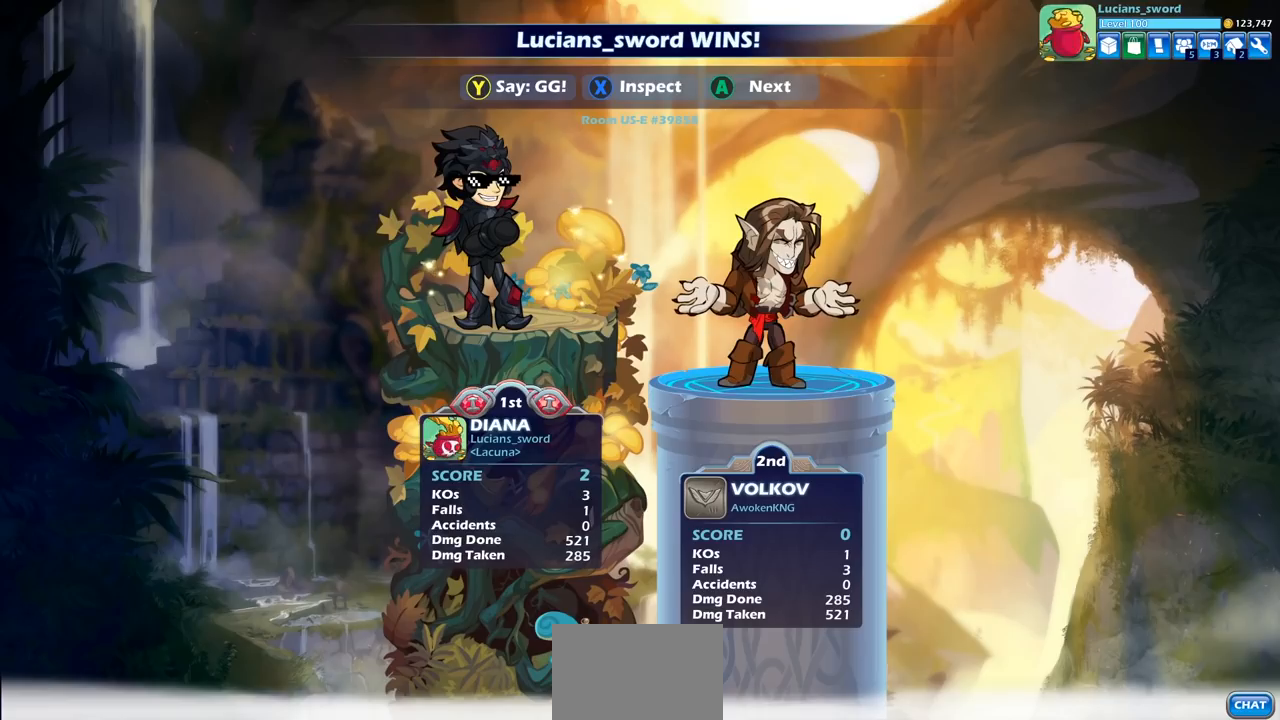
{"buttons": [], "left_stick": "center", "right_stick": "center", "events": [[333, "CROSS", "down"], [500, "CROSS", "up"]]}
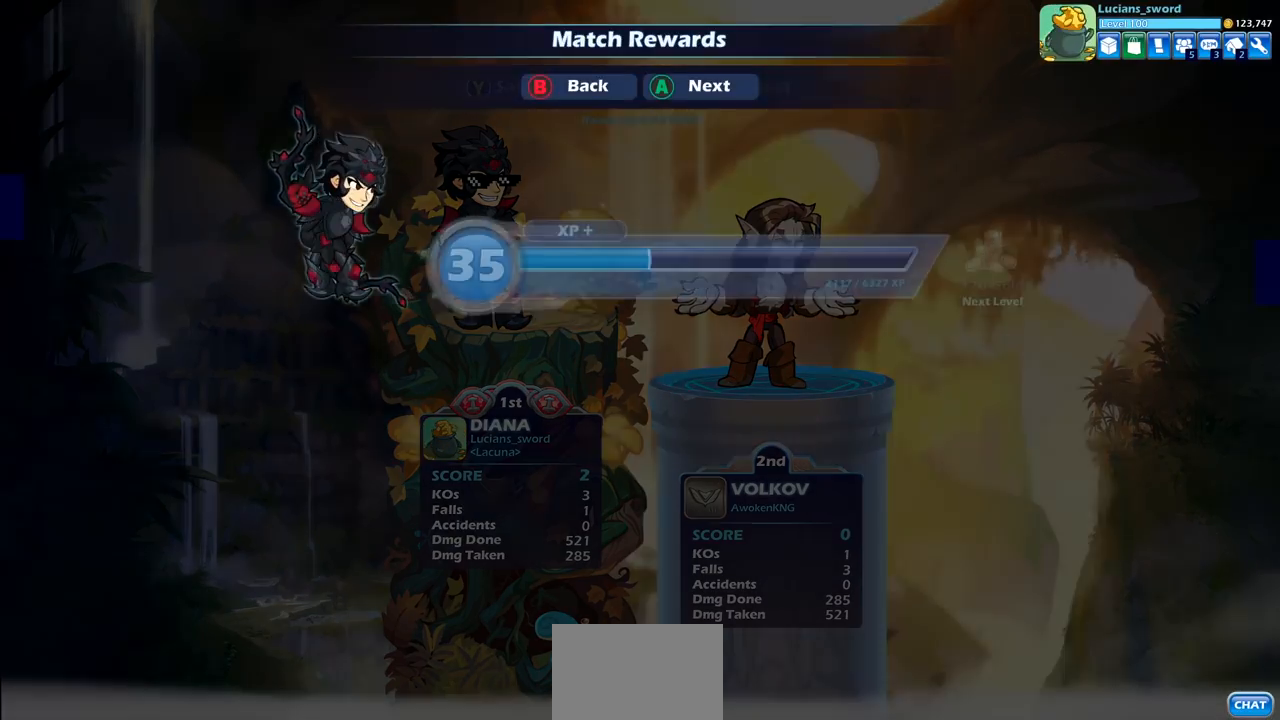
{"buttons": [], "left_stick": "center", "right_stick": "center", "events": [[267, "CROSS", "down"], [433, "CROSS", "up"]]}